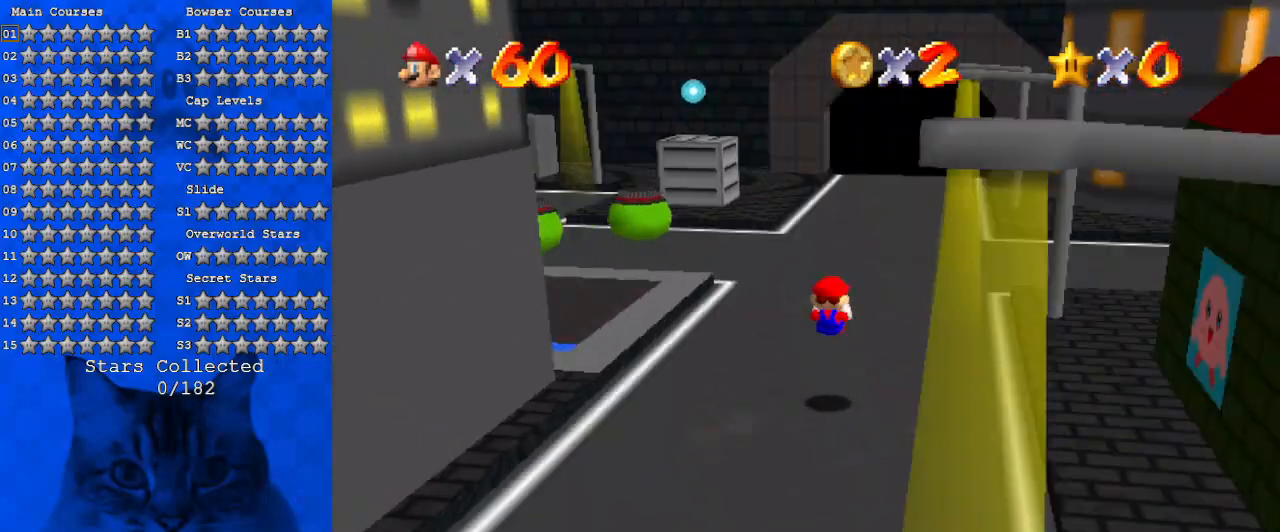
Gameplay with keyboard; each line is a JSON object with the keys held at the frame after it. "events" lists presses ("down") and releases ("up") of "a", "c", "ctrl", "d", "down", "left", "return", "right", "s", "shift", "up", "w", "x" and "y" between this image and that frame as [ms after this image, input, new state], when the widget could be followed in between. No other keys are recorded. Mouse input is not recorded.
{"keys": [], "events": [[134, "d", "up"], [234, "d", "down"], [334, "right", "down"], [367, "d", "up"], [467, "up", "up"], [500, "right", "up"]]}
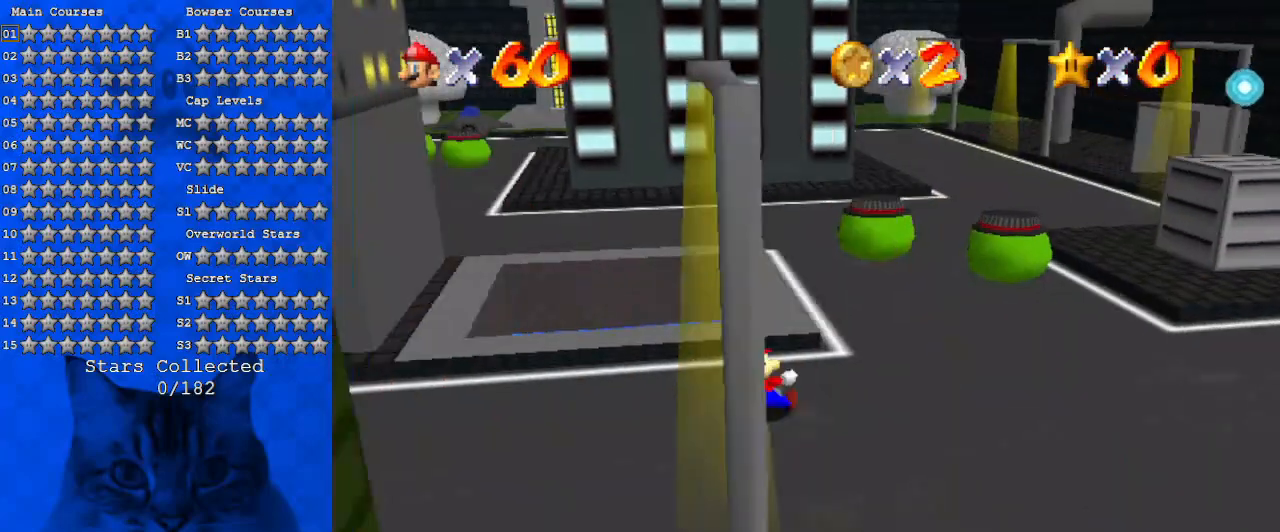
{"keys": [], "events": [[100, "right", "down"], [400, "right", "up"]]}
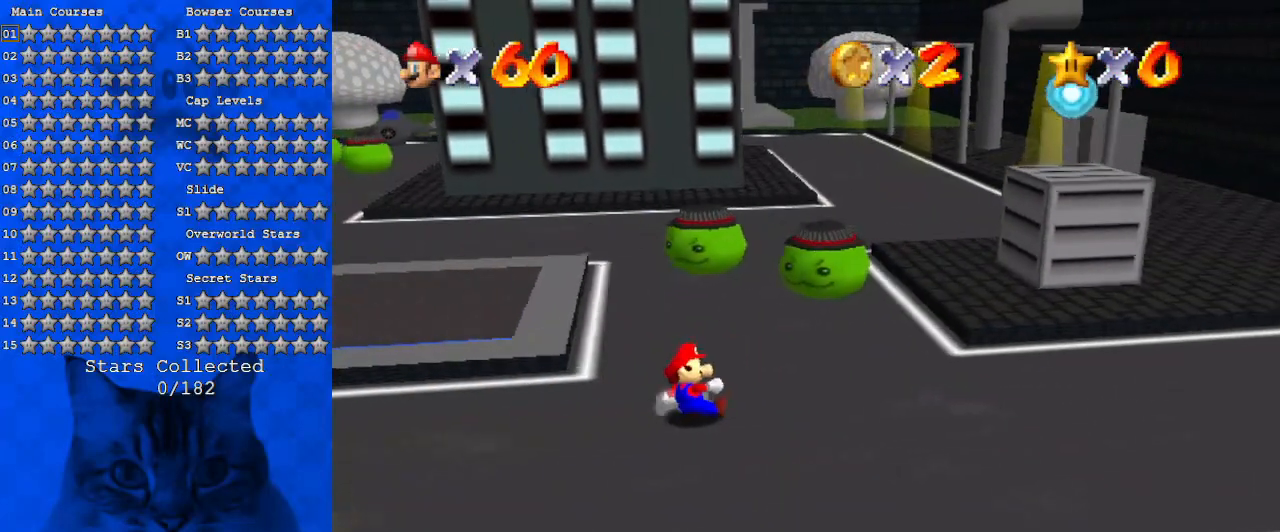
{"keys": ["up"], "events": [[67, "right", "down"], [167, "up", "down"], [434, "right", "up"]]}
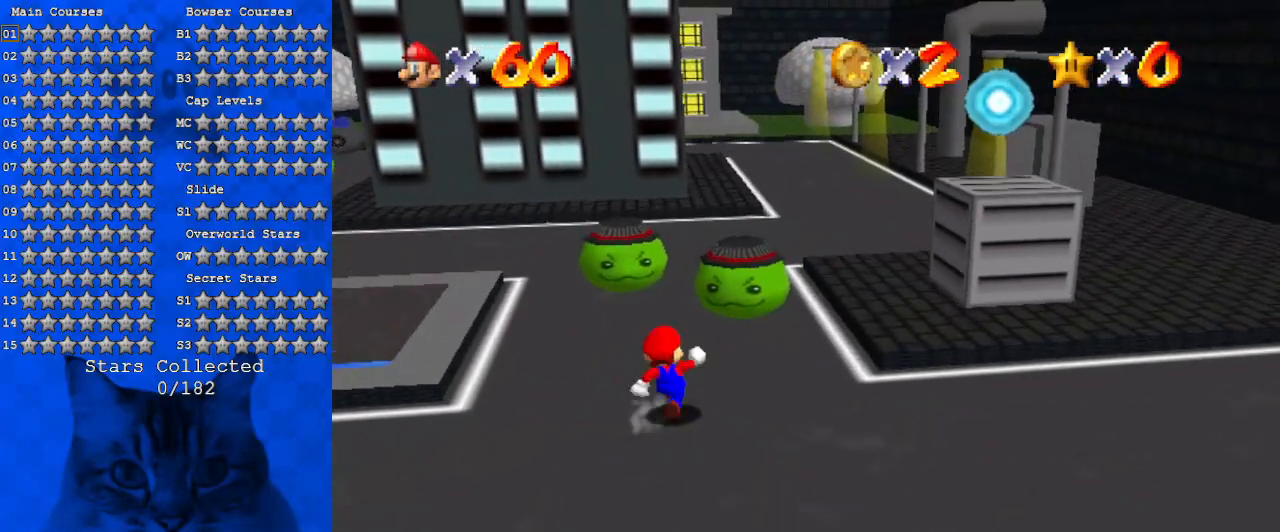
{"keys": ["up"], "events": [[67, "y", "down"], [134, "ctrl", "down"], [167, "right", "down"], [267, "y", "up"], [334, "ctrl", "up"], [367, "right", "up"]]}
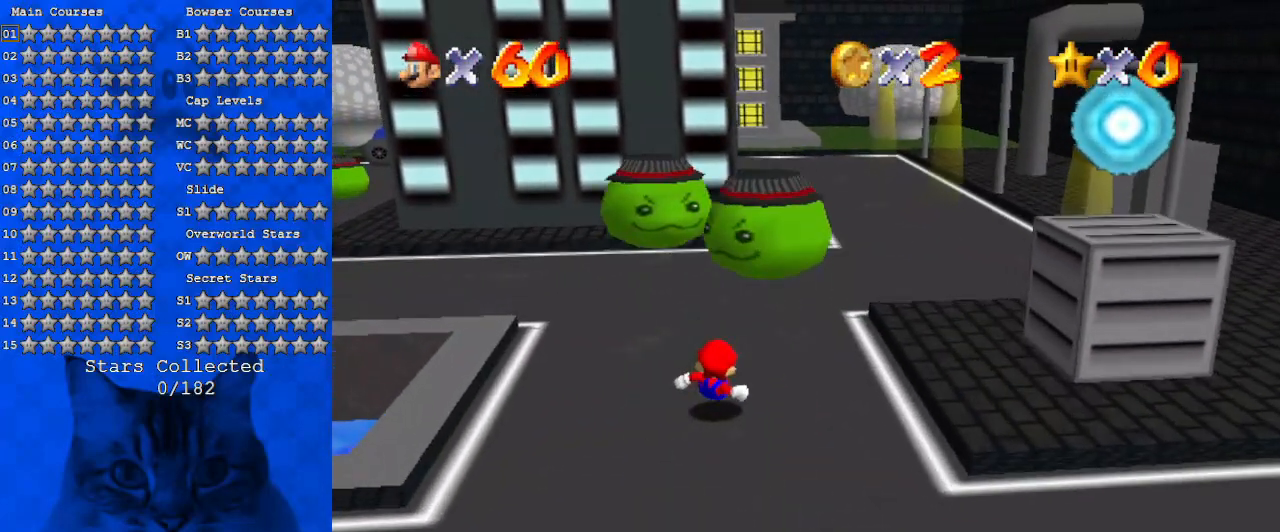
{"keys": ["down", "shift"], "events": [[200, "left", "down"], [234, "up", "up"], [334, "down", "down"], [434, "left", "up"], [434, "shift", "down"]]}
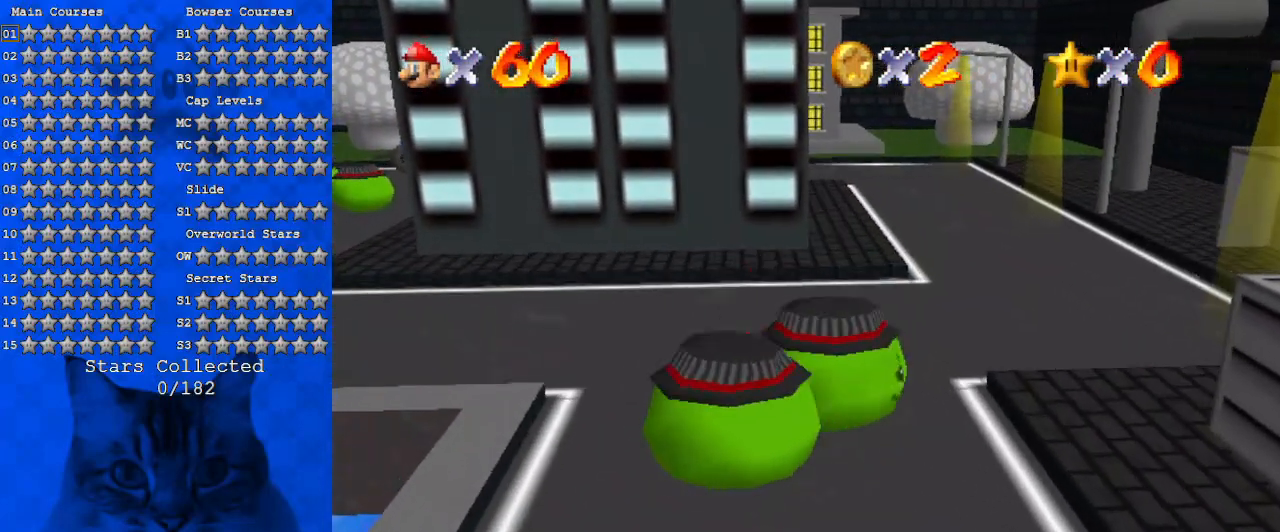
{"keys": ["d", "right"], "events": [[67, "down", "up"], [67, "shift", "up"], [167, "right", "down"], [200, "d", "down"], [200, "up", "down"], [300, "right", "up"], [334, "d", "up"], [334, "up", "up"], [434, "d", "down"], [434, "right", "down"]]}
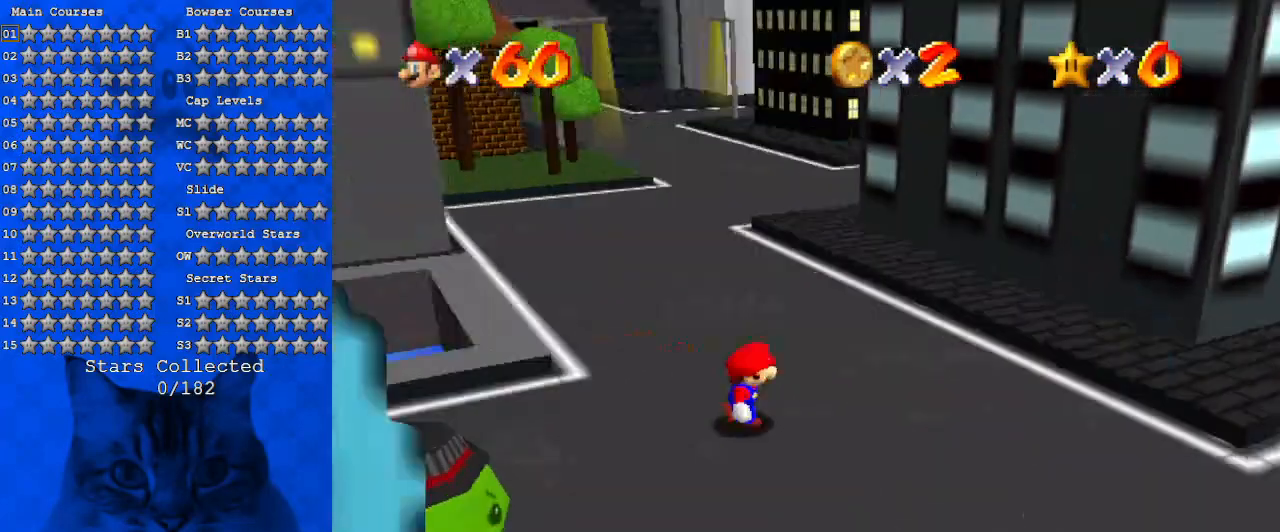
{"keys": [], "events": [[67, "d", "up"], [134, "down", "down"], [167, "d", "down"], [267, "right", "up"], [300, "d", "up"], [400, "down", "up"]]}
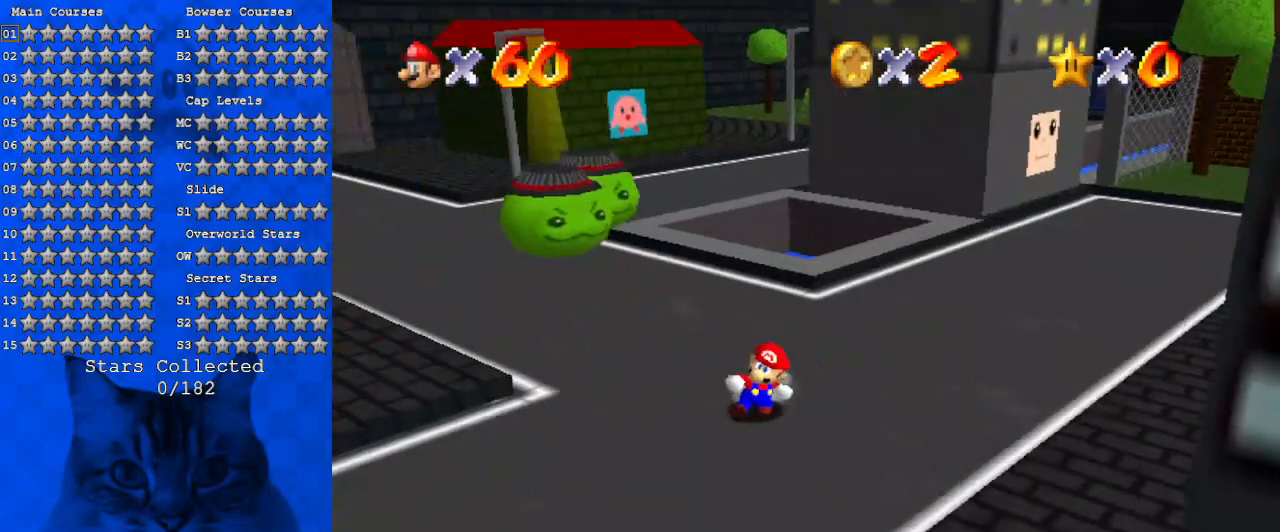
{"keys": ["left", "up"], "events": [[100, "left", "down"], [200, "left", "up"], [367, "left", "down"], [467, "up", "down"]]}
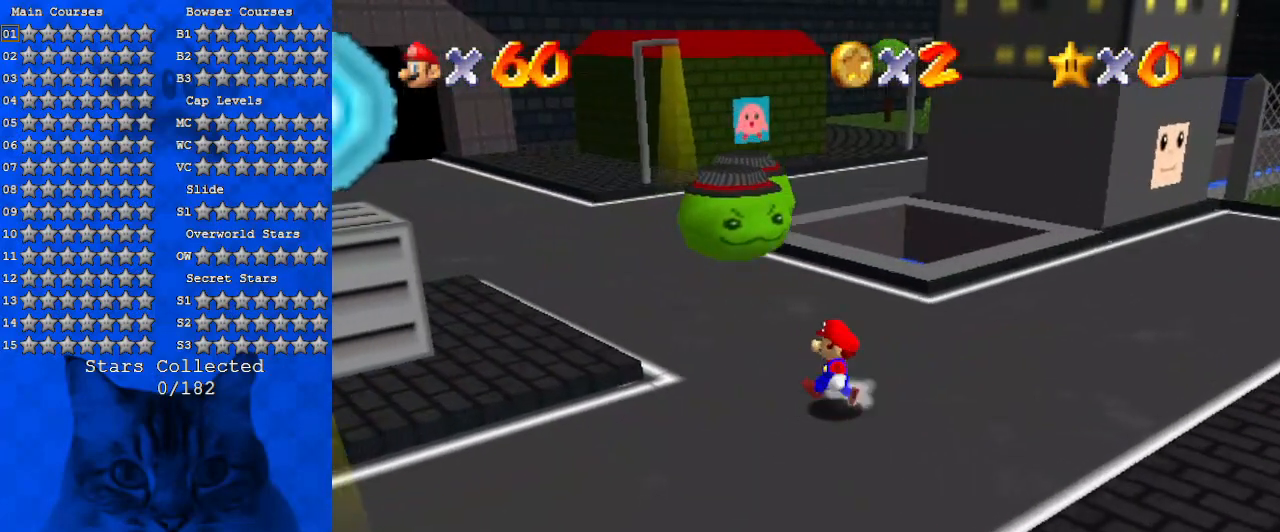
{"keys": ["up"], "events": [[100, "left", "up"], [200, "y", "down"], [234, "ctrl", "down"], [367, "y", "up"], [434, "ctrl", "up"]]}
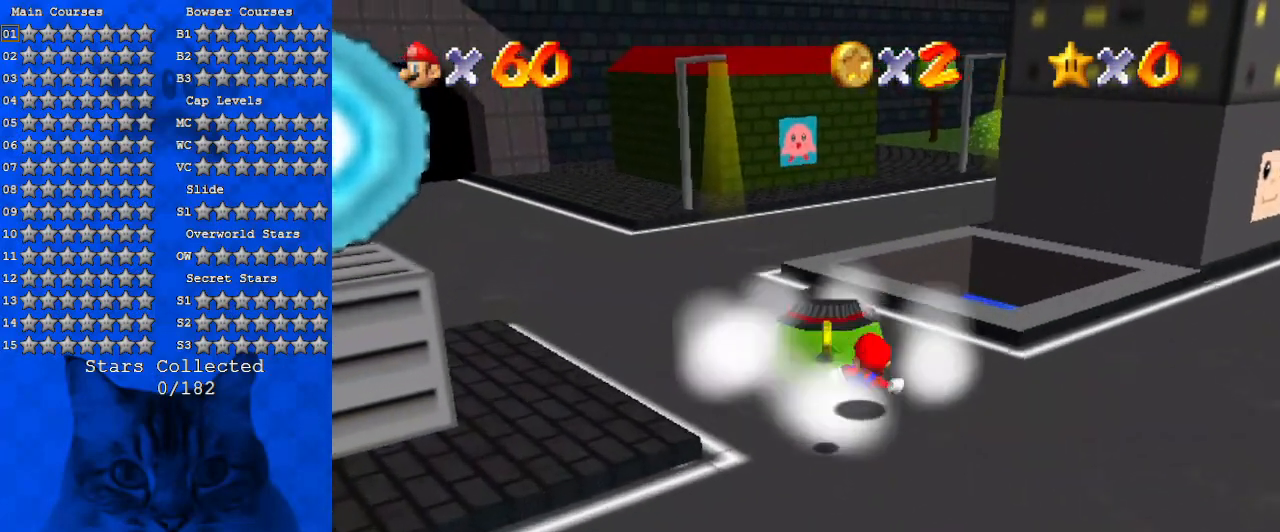
{"keys": ["right"], "events": [[34, "right", "down"], [34, "up", "up"], [134, "a", "down"], [200, "down", "down"], [267, "a", "up"], [400, "shift", "down"], [500, "down", "up"], [500, "shift", "up"]]}
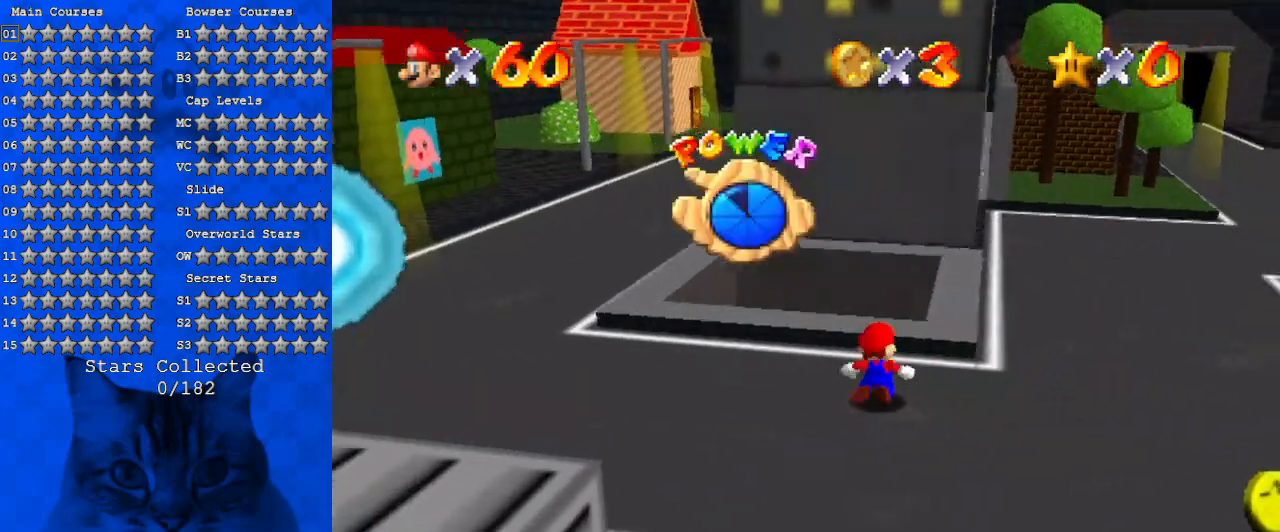
{"keys": ["right"], "events": [[100, "shift", "down"], [167, "shift", "up"], [234, "right", "up"], [267, "a", "down"], [400, "a", "up"], [500, "right", "down"]]}
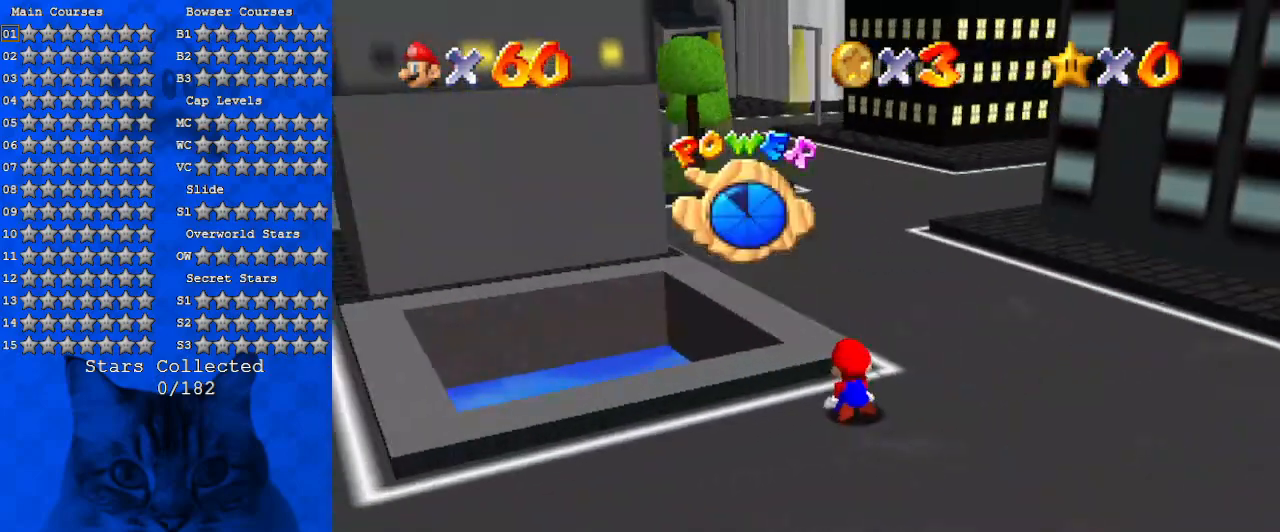
{"keys": ["right", "up"], "events": [[100, "a", "down"], [100, "down", "down"], [134, "down", "up"], [334, "a", "up"], [334, "up", "down"]]}
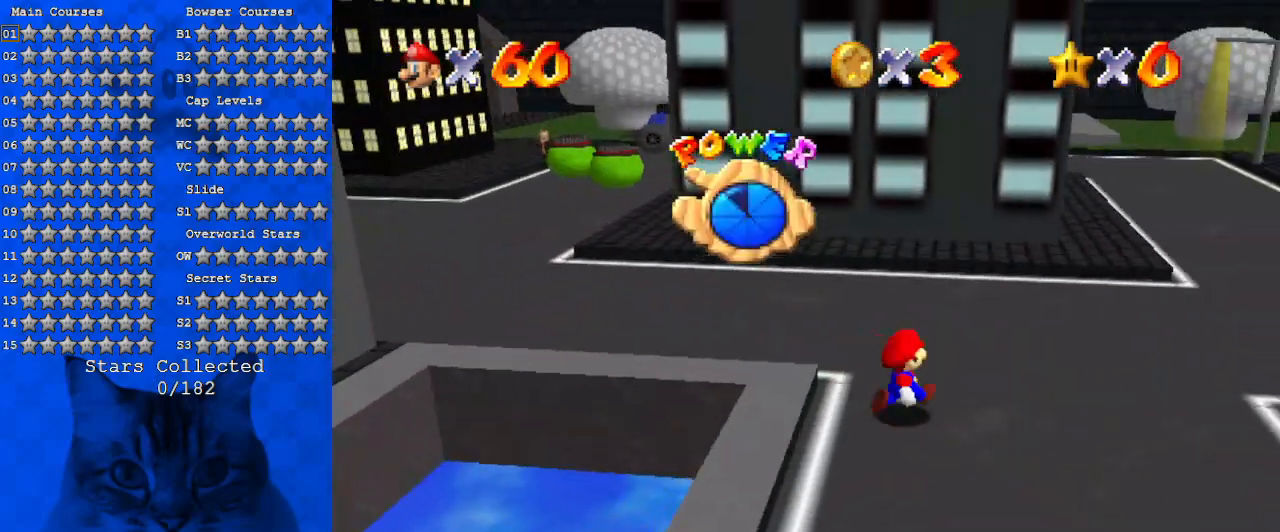
{"keys": ["right", "up"], "events": []}
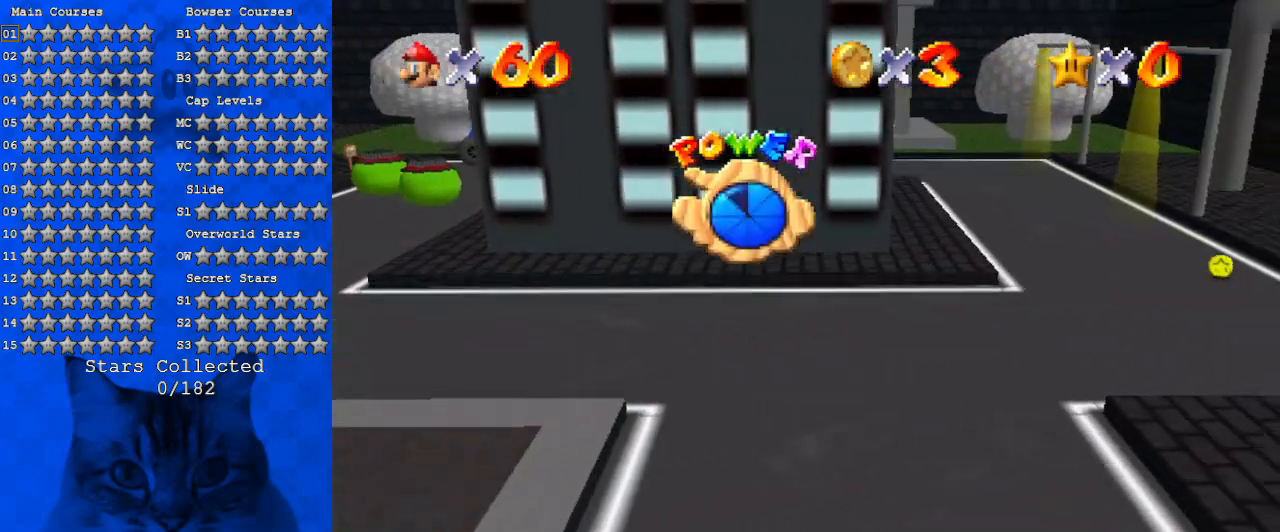
{"keys": ["right", "up"], "events": [[34, "a", "down"], [167, "right", "up"], [234, "a", "up"], [467, "right", "down"]]}
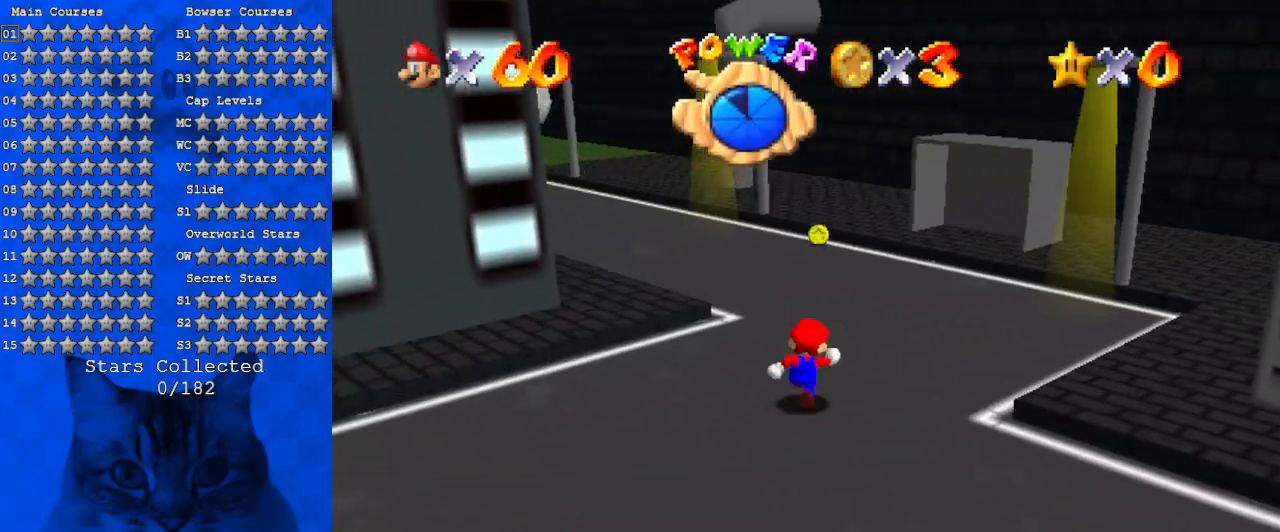
{"keys": ["ctrl", "left", "up"], "events": [[34, "right", "up"], [434, "left", "down"], [500, "ctrl", "down"]]}
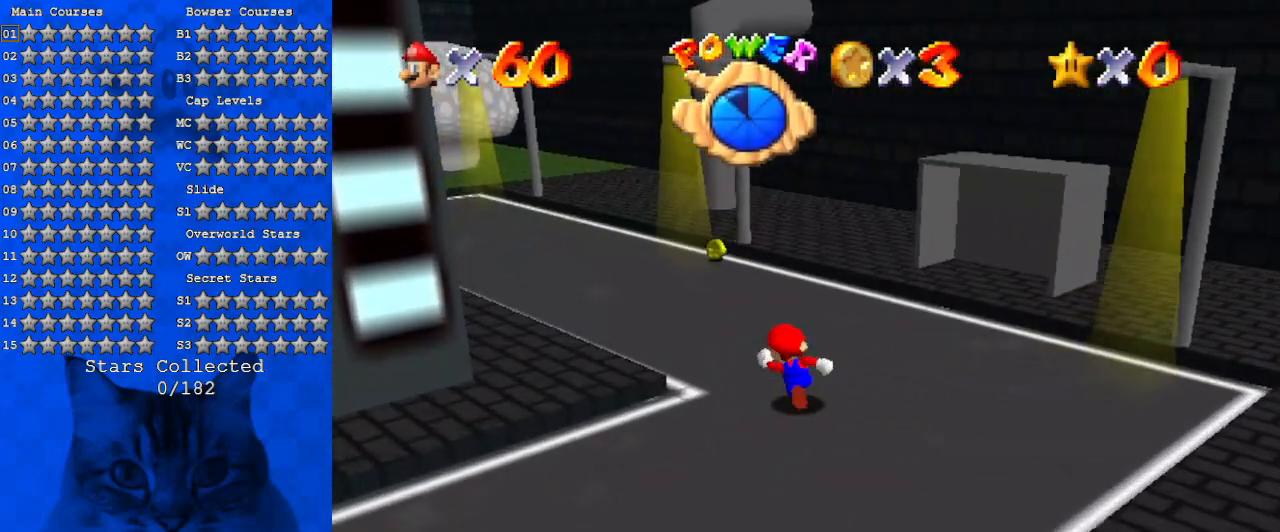
{"keys": ["shift", "up"], "events": [[100, "left", "up"], [167, "ctrl", "up"], [200, "d", "down"], [334, "d", "up"], [400, "shift", "down"]]}
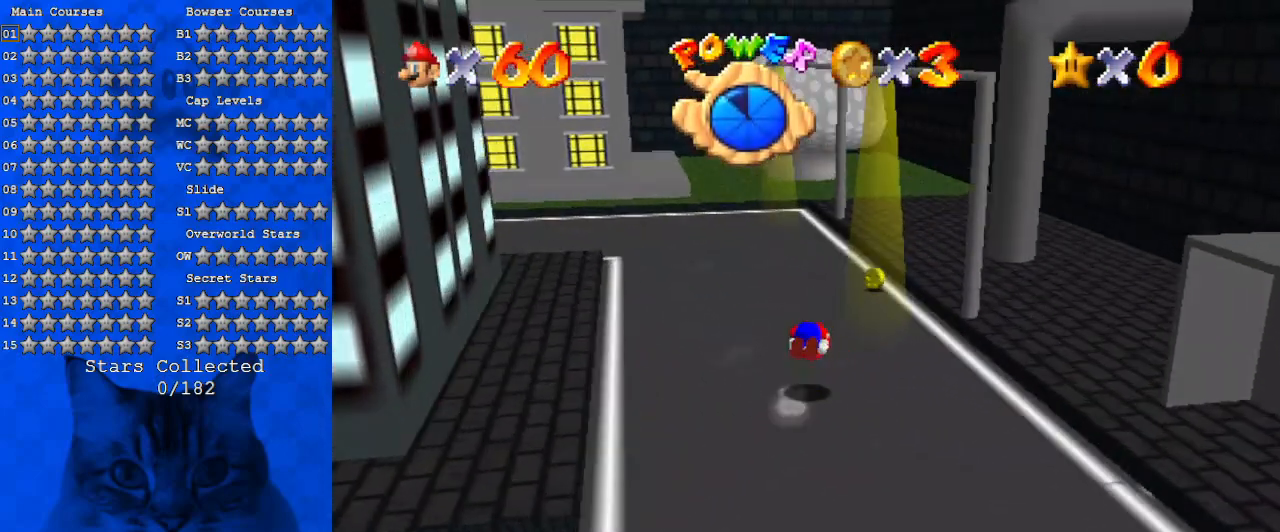
{"keys": ["up"], "events": [[67, "shift", "up"]]}
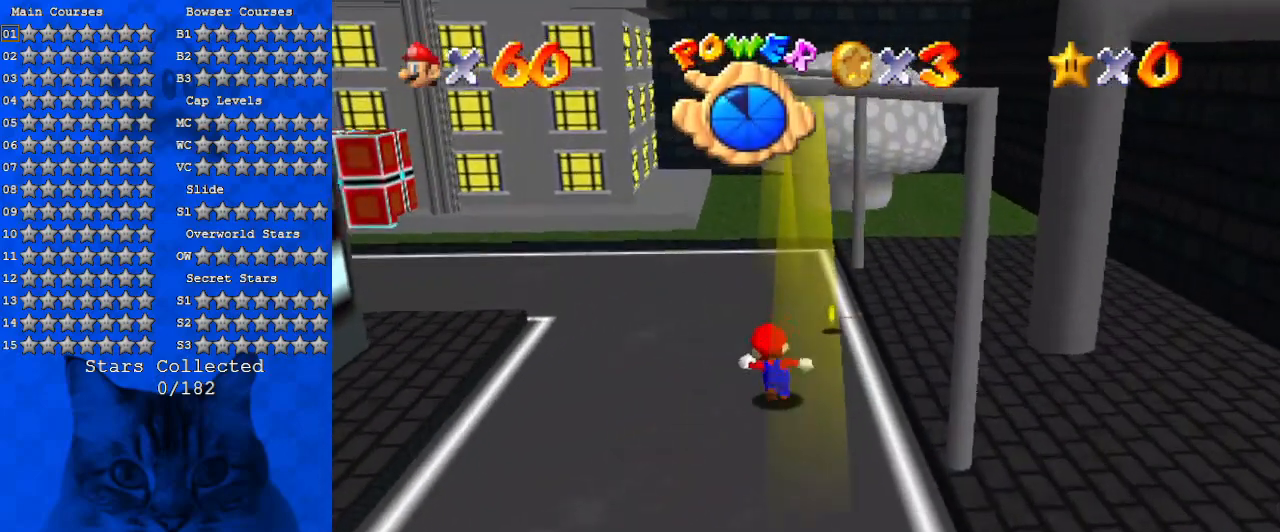
{"keys": ["up"], "events": [[134, "right", "down"], [267, "right", "up"]]}
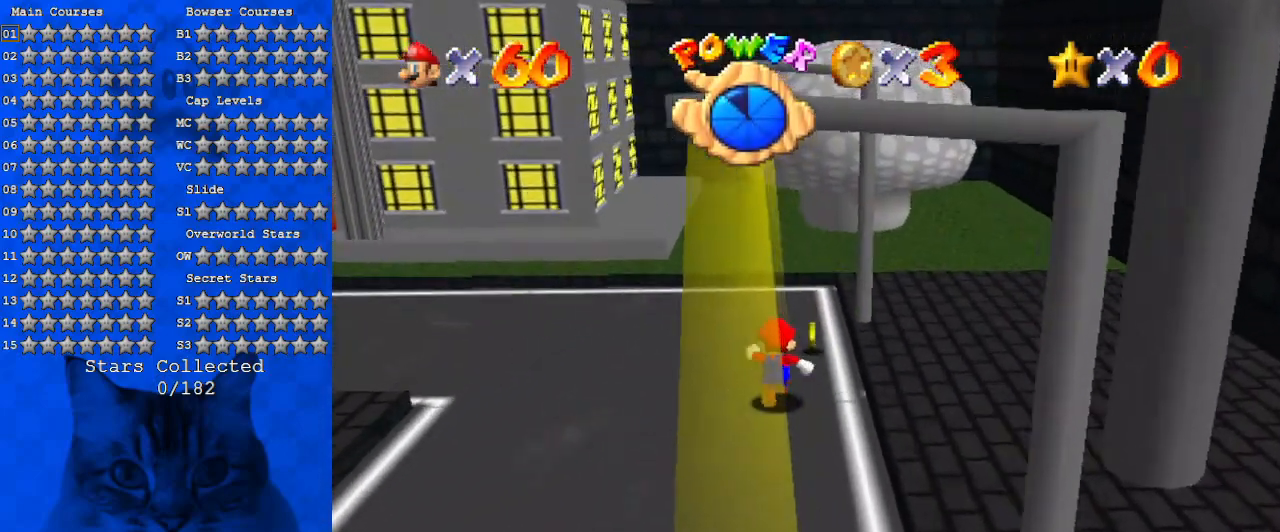
{"keys": ["right", "up"], "events": [[467, "right", "down"]]}
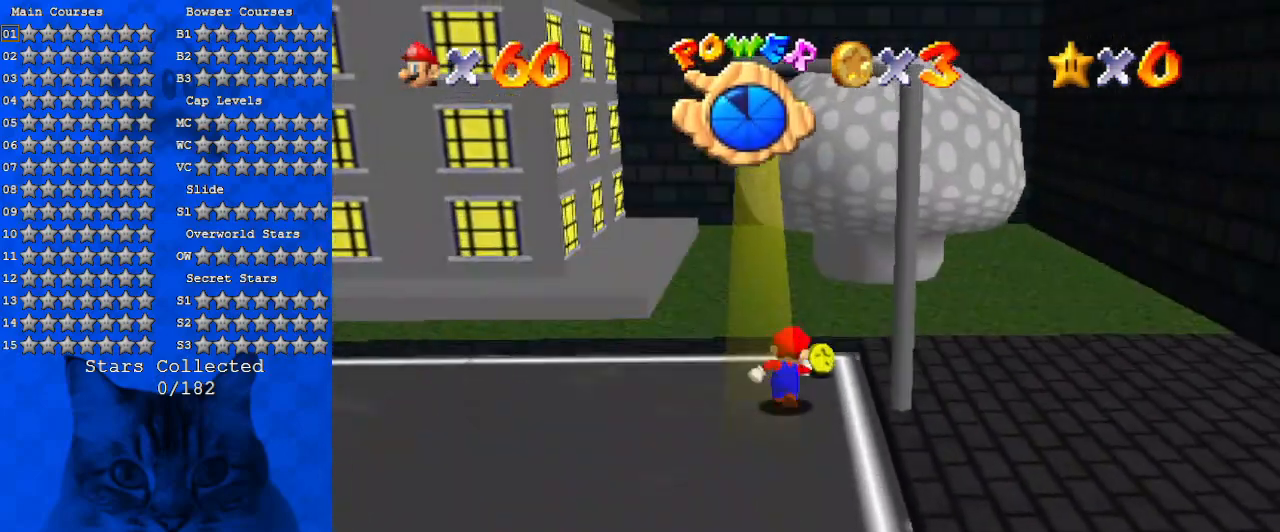
{"keys": ["d", "left", "up"], "events": [[100, "right", "up"], [167, "d", "down"], [234, "left", "down"], [300, "d", "up"], [400, "d", "down"]]}
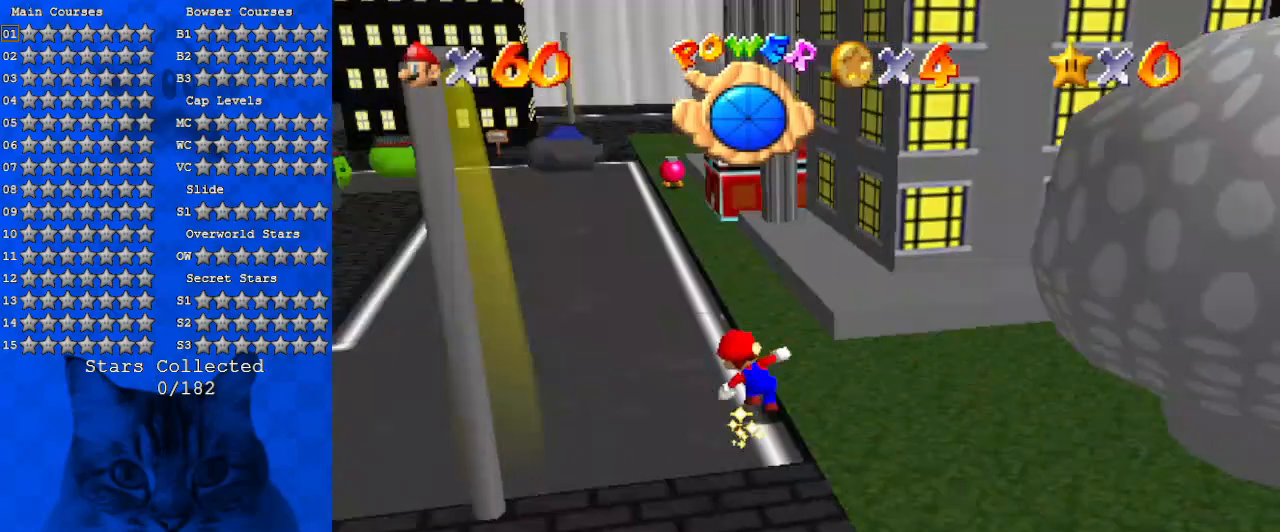
{"keys": ["up"], "events": [[67, "d", "up"], [400, "left", "up"]]}
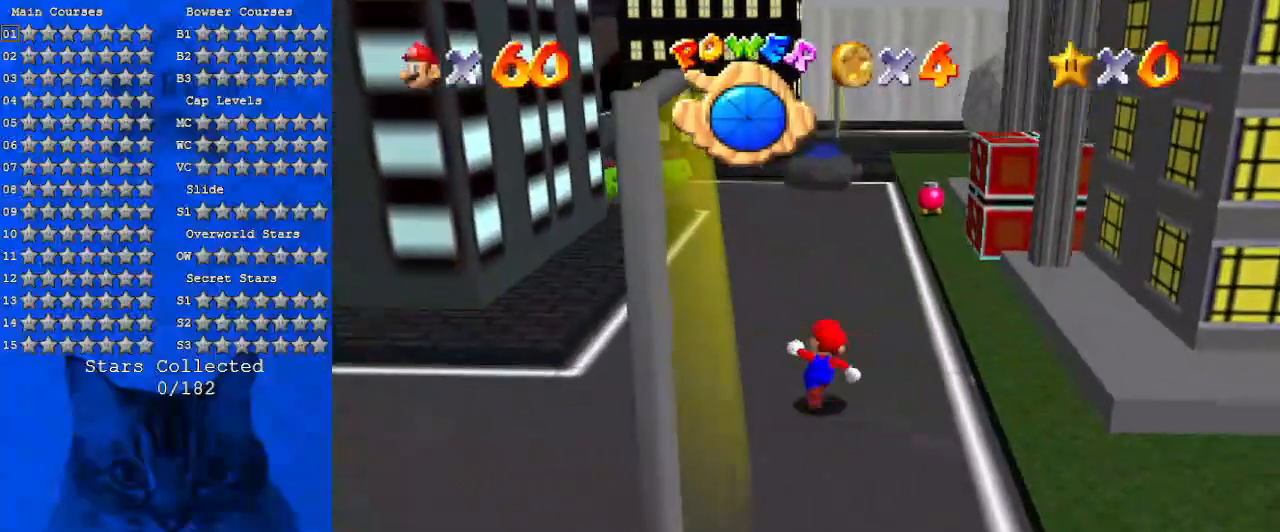
{"keys": ["up"], "events": [[200, "ctrl", "down"], [367, "ctrl", "up"]]}
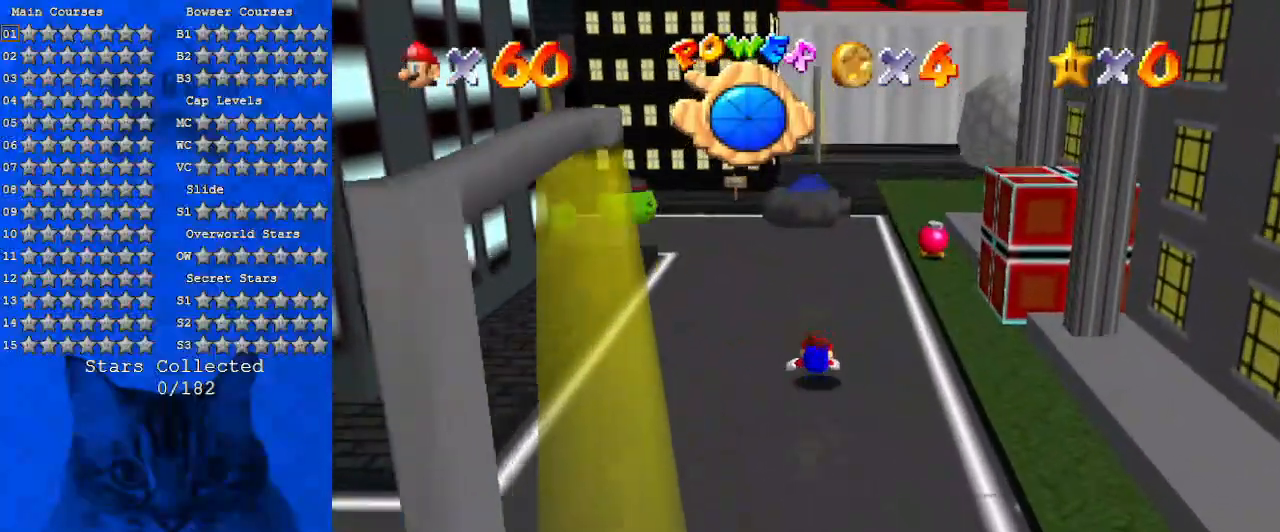
{"keys": ["d", "up"], "events": [[100, "left", "down"], [100, "shift", "down"], [200, "shift", "up"], [434, "d", "down"], [467, "left", "up"]]}
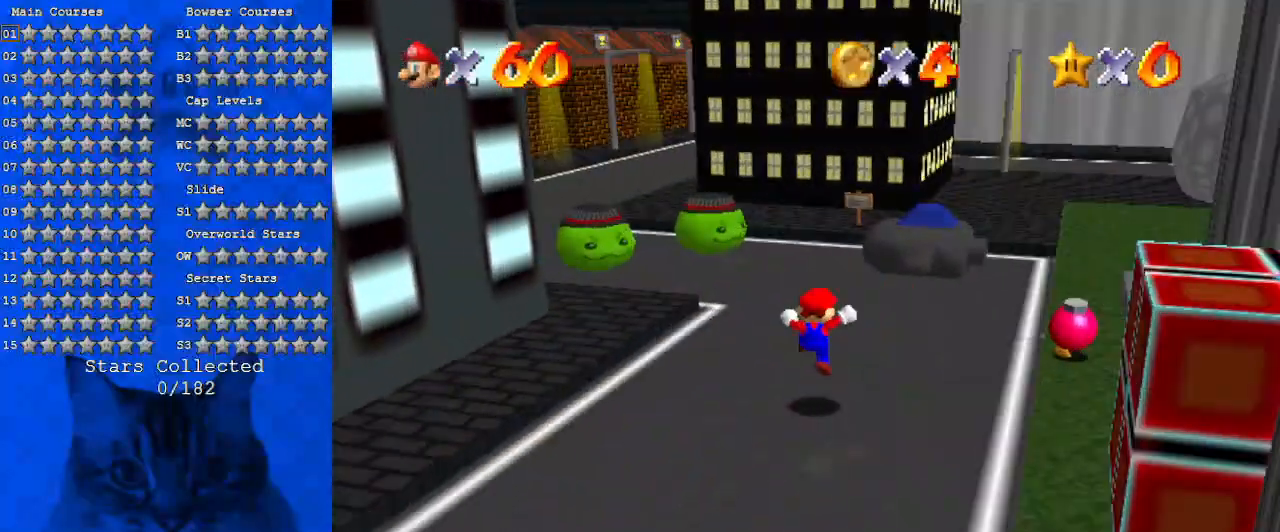
{"keys": ["up"], "events": [[67, "right", "down"], [100, "d", "up"], [200, "right", "up"], [300, "left", "down"], [334, "left", "up"]]}
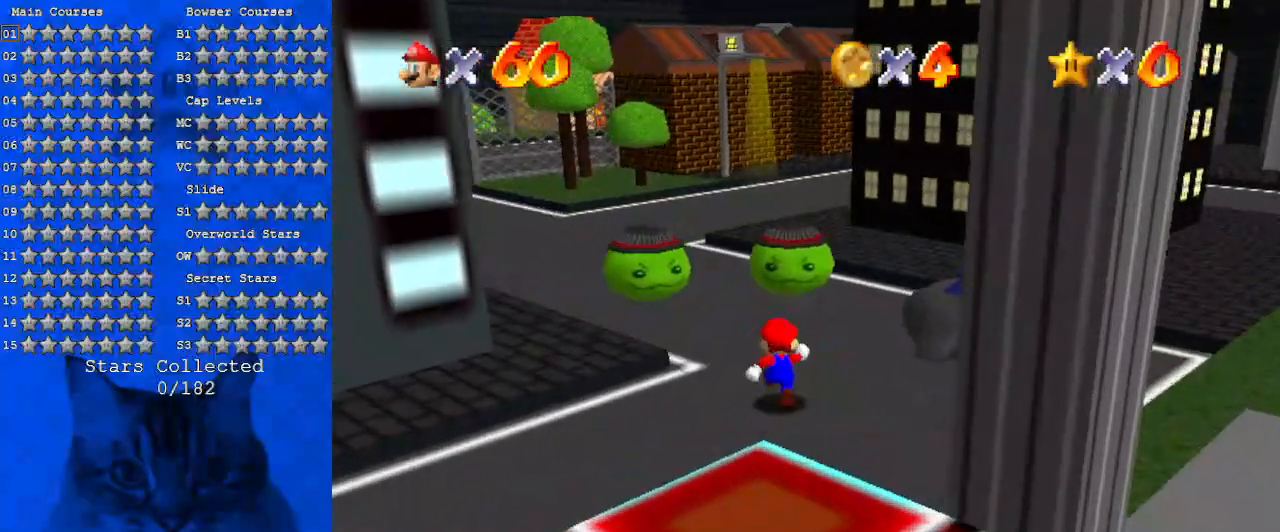
{"keys": [], "events": [[34, "up", "up"]]}
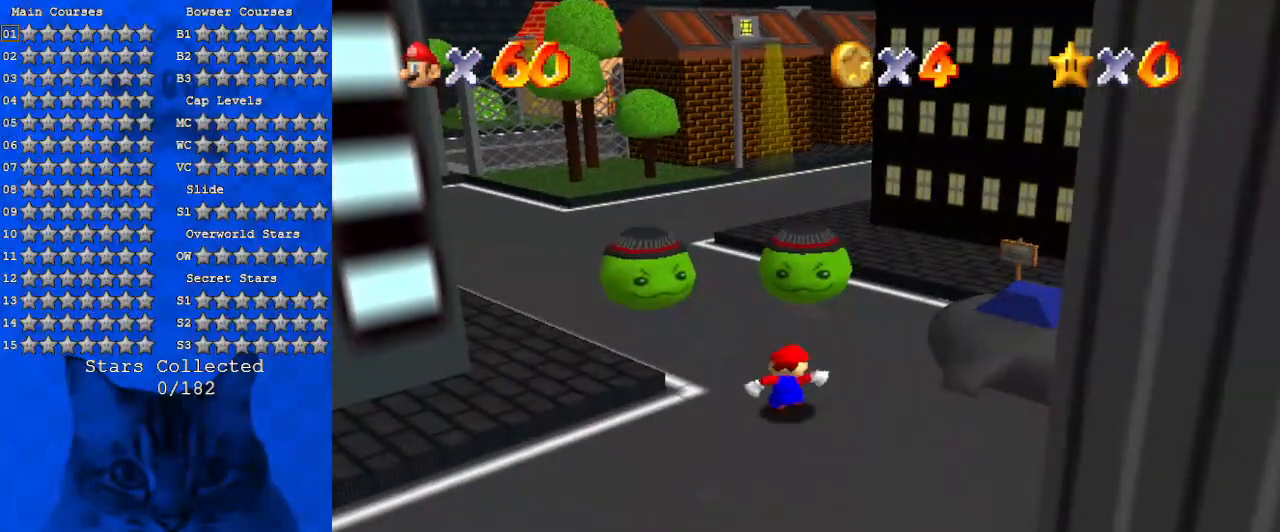
{"keys": [], "events": []}
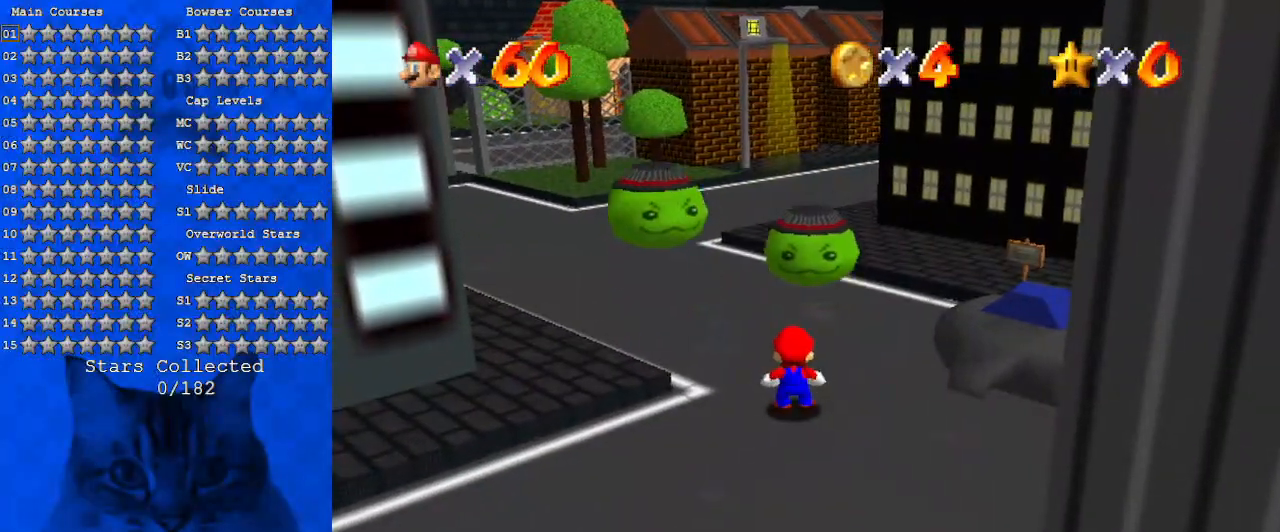
{"keys": ["up", "y"], "events": [[334, "up", "down"], [500, "y", "down"]]}
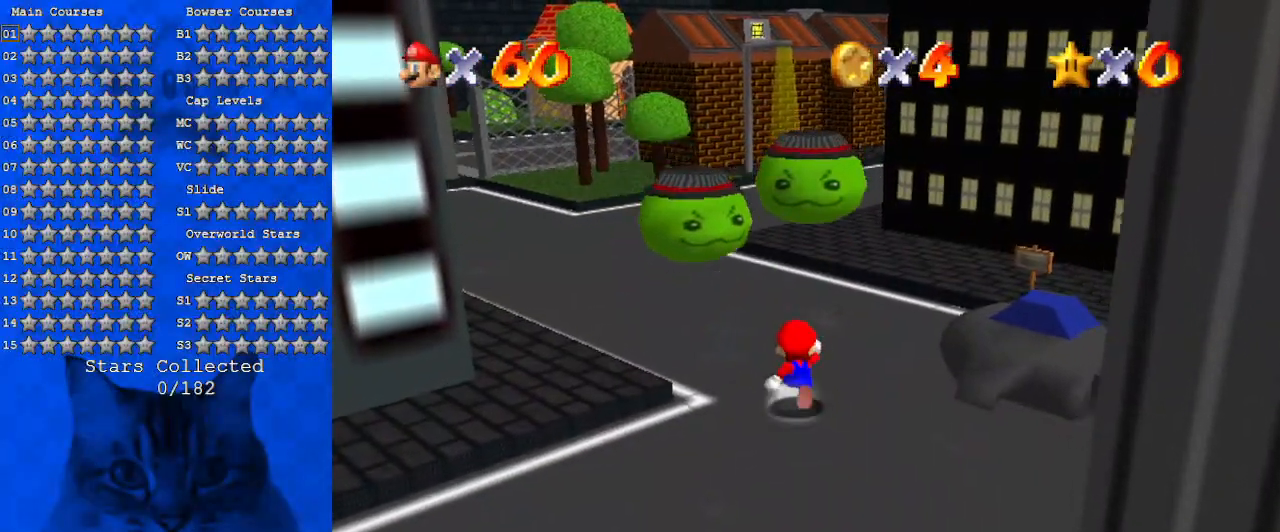
{"keys": ["down", "right"], "events": [[67, "ctrl", "down"], [67, "left", "down"], [67, "up", "up"], [134, "down", "down"], [167, "y", "up"], [234, "ctrl", "up"], [267, "left", "up"], [400, "a", "down"], [400, "right", "down"], [500, "a", "up"]]}
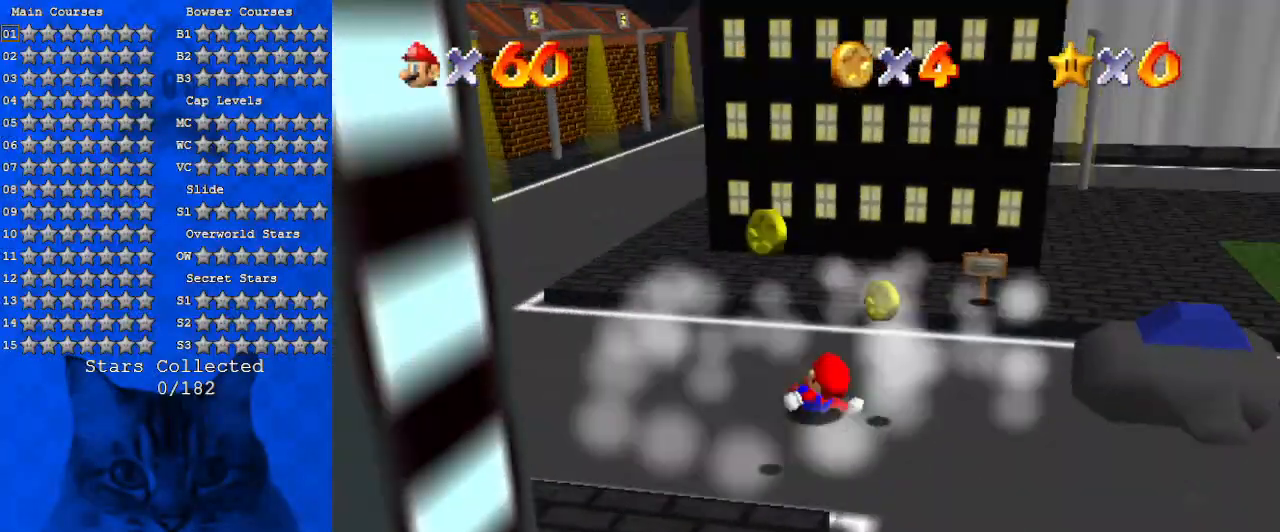
{"keys": ["right", "up"], "events": [[234, "down", "up"], [234, "shift", "down"], [267, "shift", "up"], [434, "shift", "down"], [467, "shift", "up"], [500, "up", "down"]]}
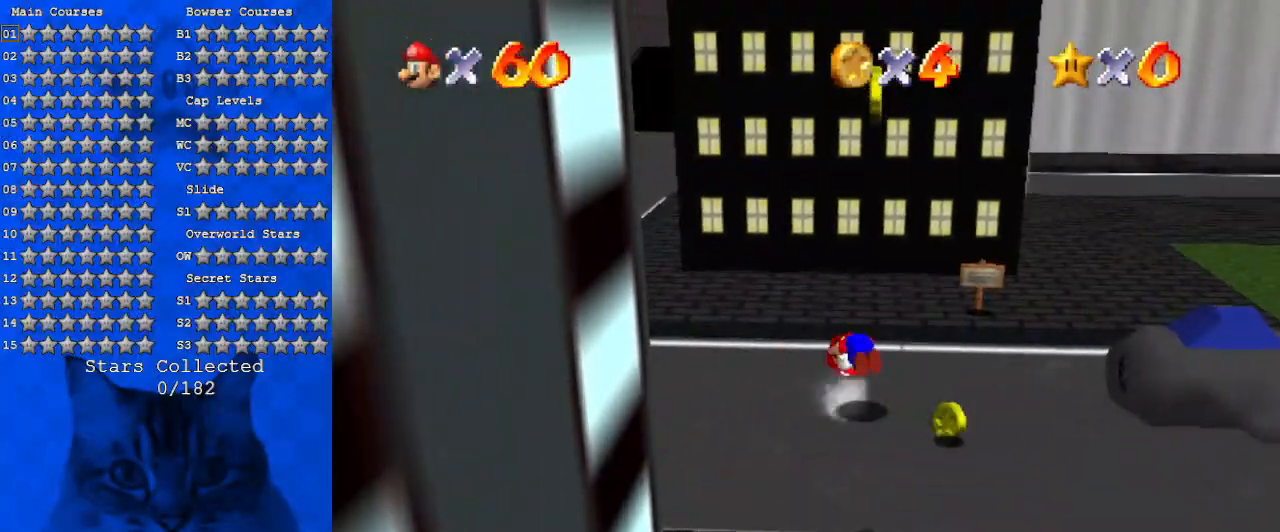
{"keys": ["up"], "events": [[67, "a", "down"], [167, "a", "up"], [234, "a", "down"], [300, "right", "up"], [400, "a", "up"]]}